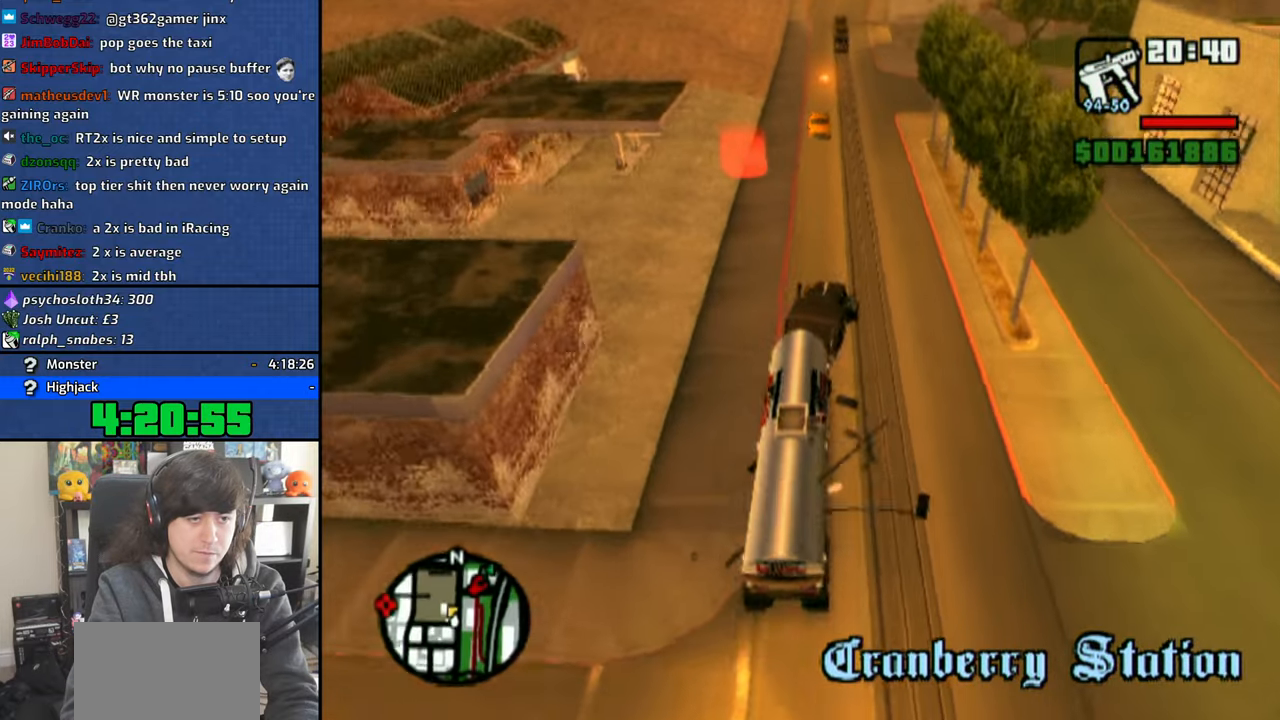
Gameplay with a controller (PlayStation layout); each line is a JSON object with the inputs held at the frame after it. "events" lists button and stick changes between this image and that frame as [ms after this image, input, new state], when the widget could be followed in between.
{"buttons": ["CROSS"], "left_stick": "center", "right_stick": "down", "events": [[500, "left_stick", "center"]]}
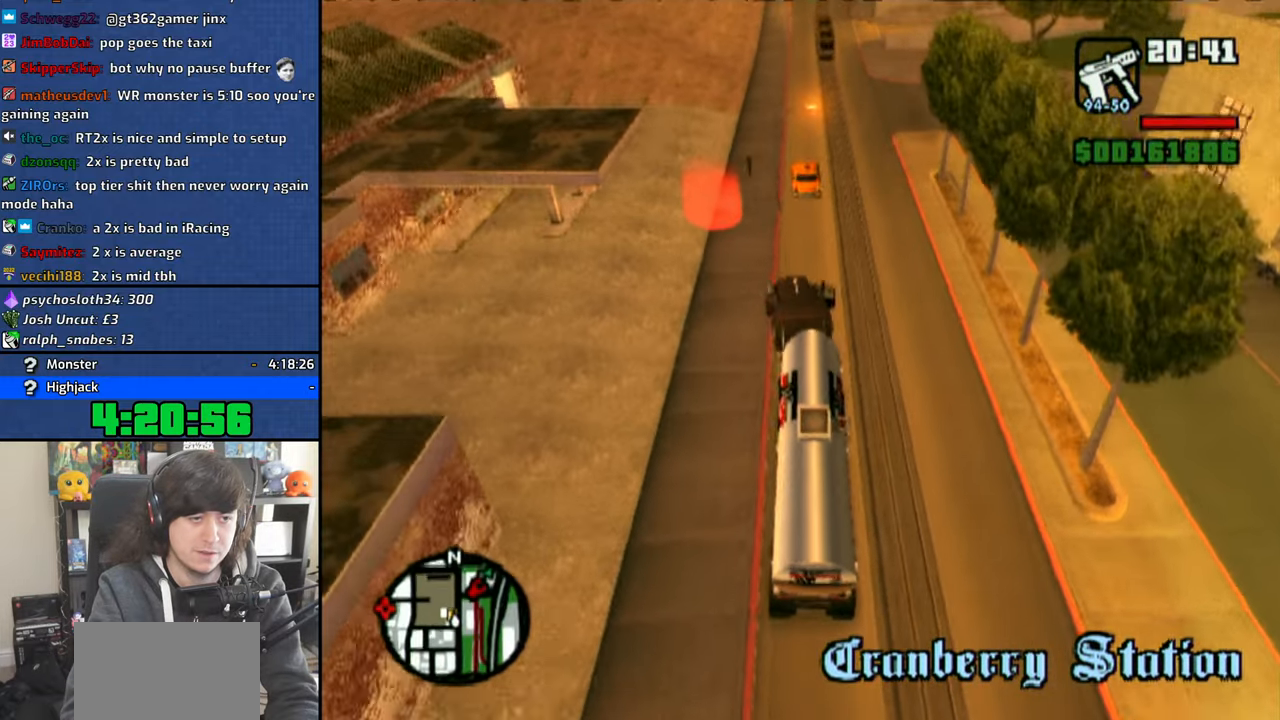
{"buttons": ["CROSS"], "left_stick": "right", "right_stick": "down", "events": [[16, "left_stick", "right"]]}
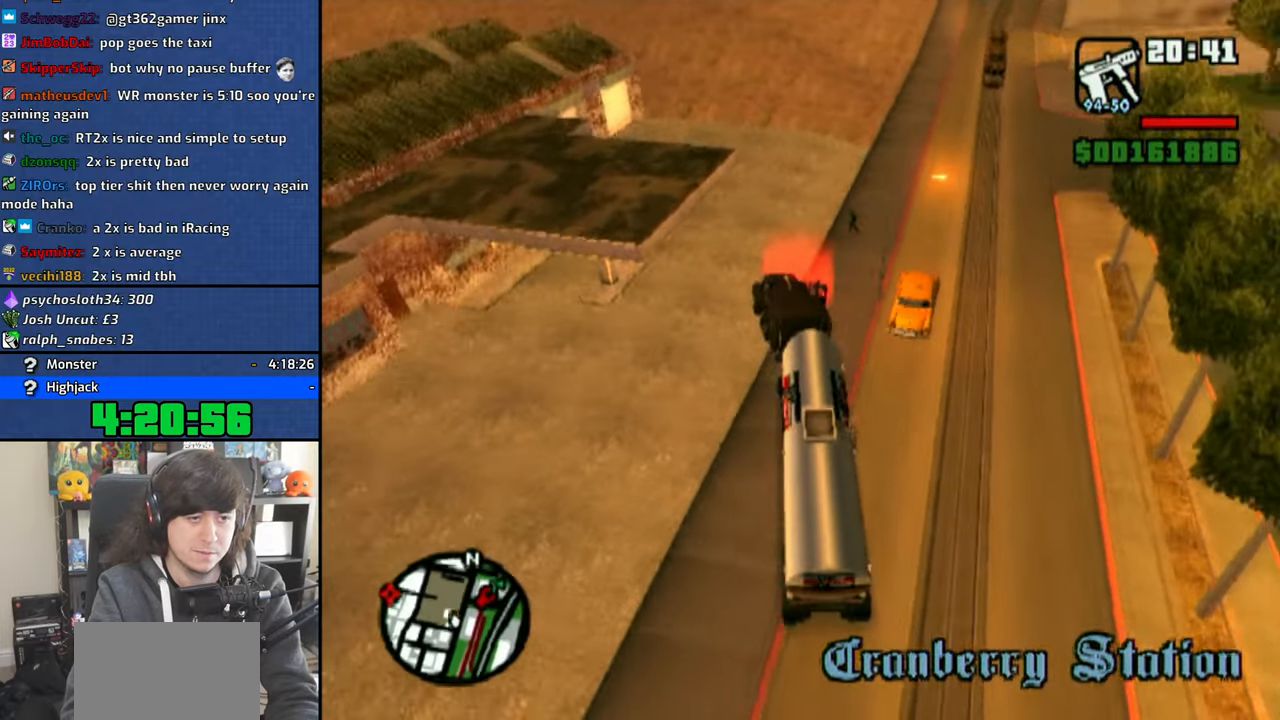
{"buttons": [], "left_stick": "center", "right_stick": "center"}
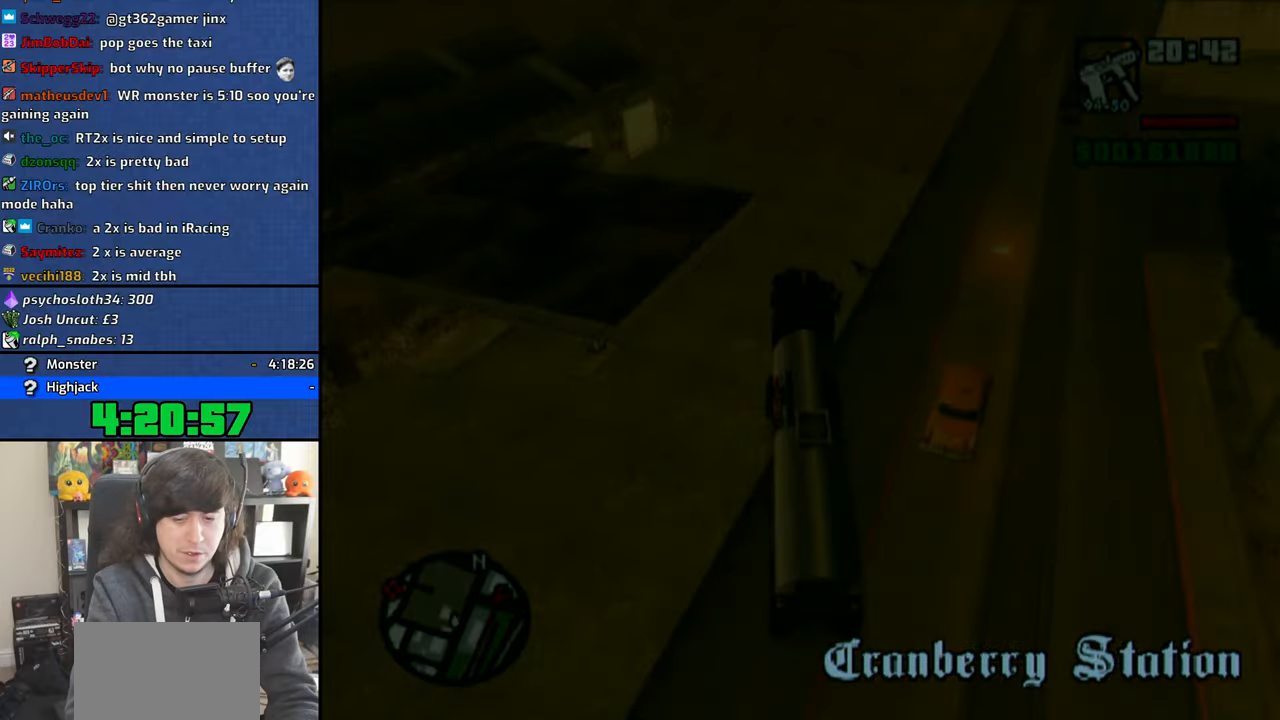
{"buttons": [], "left_stick": "center", "right_stick": "center", "events": [[66, "CROSS", "down"], [150, "CROSS", "up"], [233, "CROSS", "down"], [316, "CROSS", "up"], [366, "CROSS", "down"], [466, "CROSS", "up"]]}
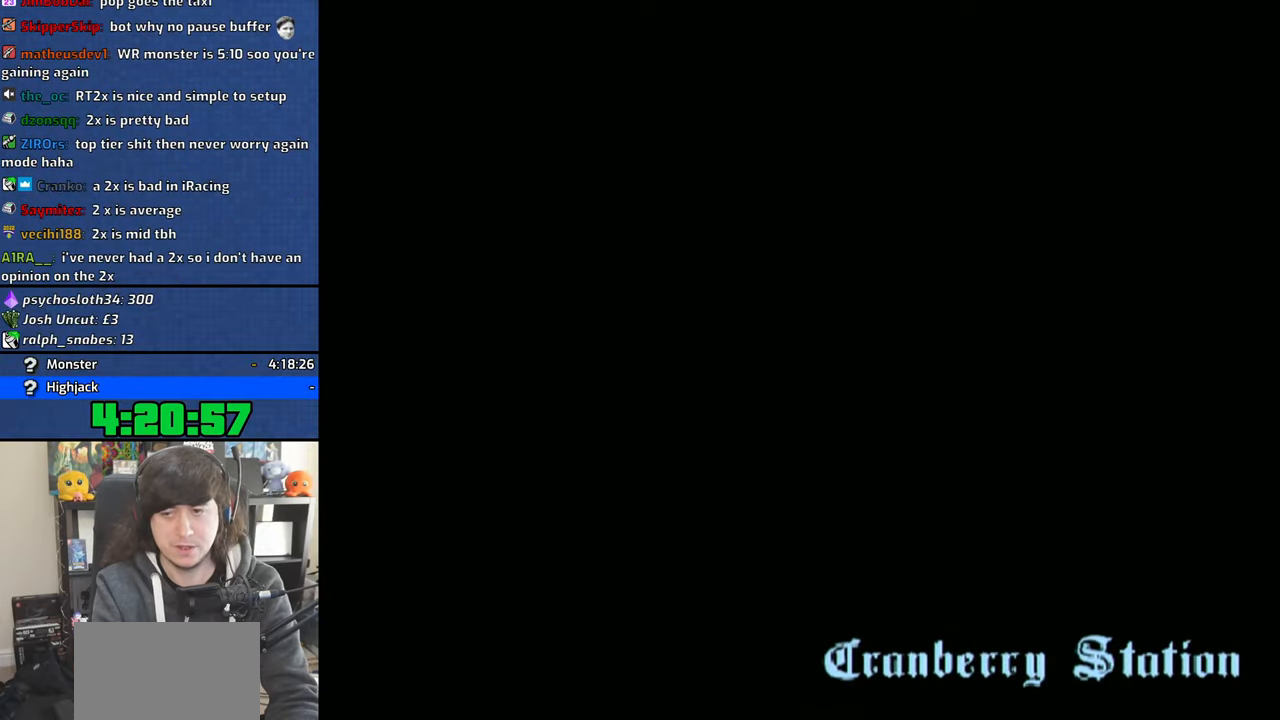
{"buttons": ["CROSS"], "left_stick": "center", "right_stick": "center", "events": [[33, "CROSS", "down"], [116, "CROSS", "up"], [183, "CROSS", "down"], [266, "CROSS", "up"], [350, "CROSS", "down"], [433, "CROSS", "up"], [500, "CROSS", "down"]]}
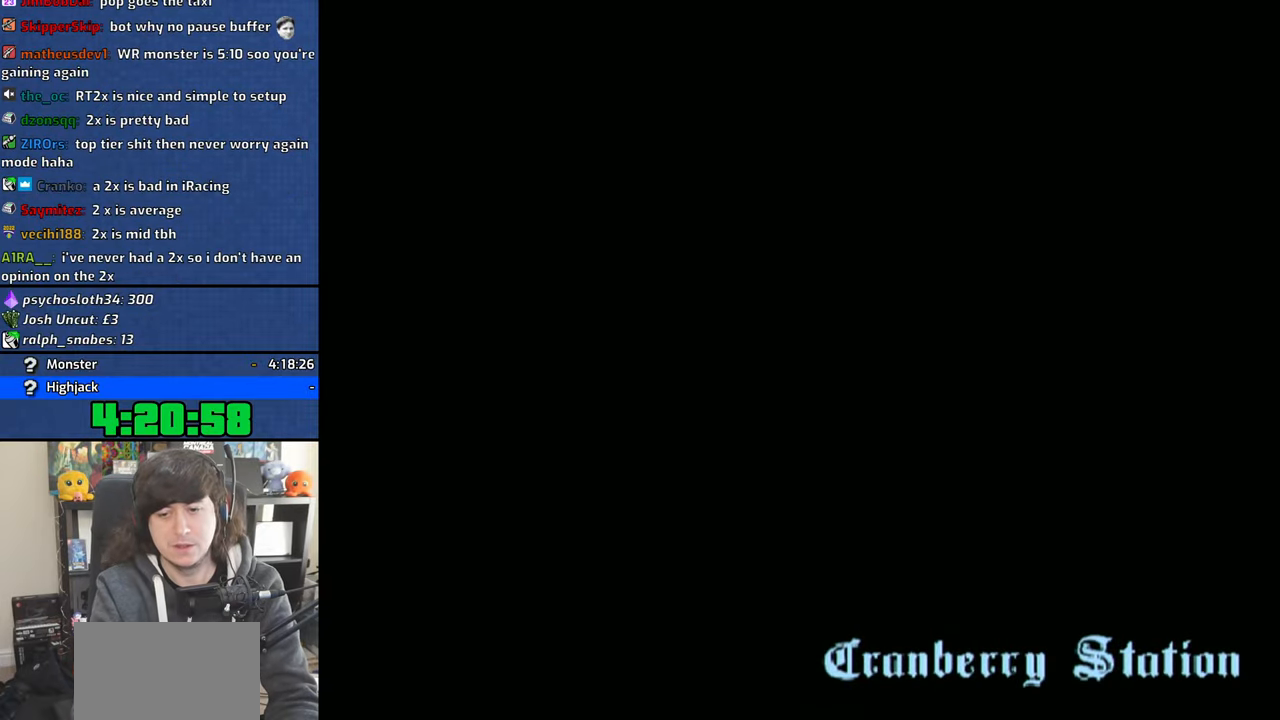
{"buttons": ["CROSS"], "left_stick": "center", "right_stick": "center", "events": [[83, "CROSS", "up"], [150, "CROSS", "down"], [250, "CROSS", "up"], [316, "CROSS", "down"], [383, "CROSS", "up"], [483, "CROSS", "down"]]}
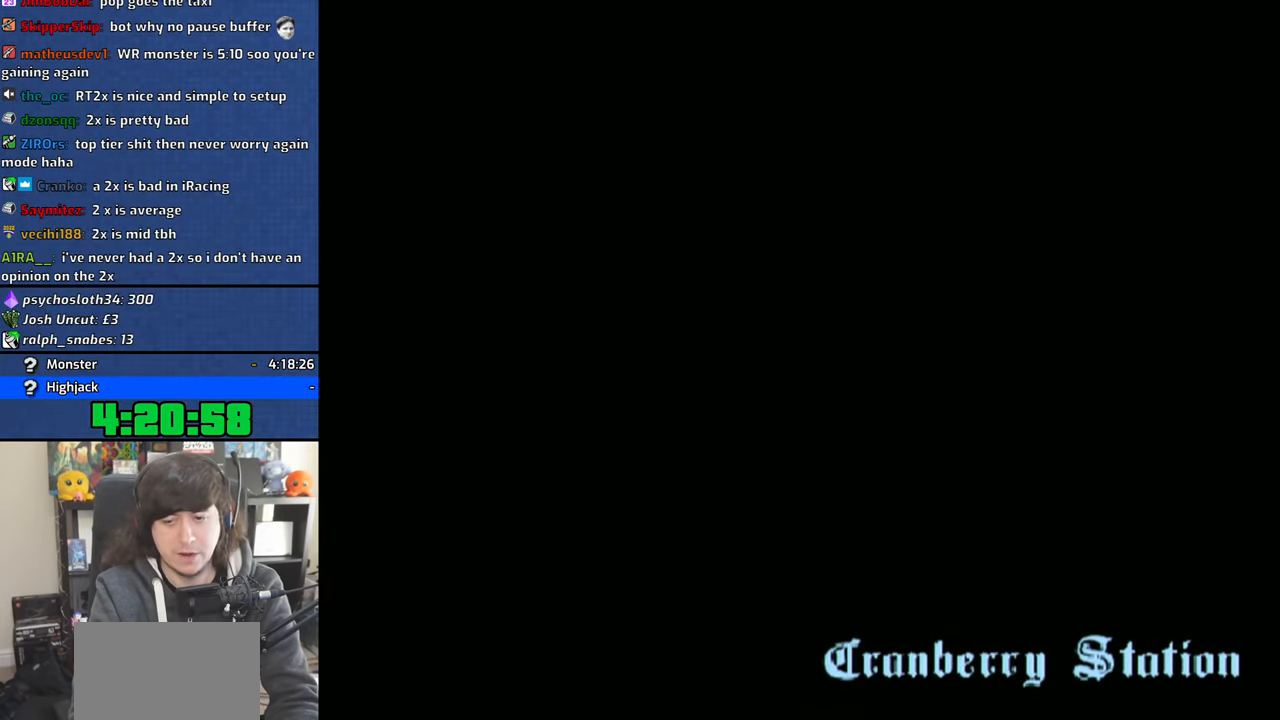
{"buttons": [], "left_stick": "center", "right_stick": "center", "events": [[33, "CROSS", "up"], [183, "CROSS", "down"], [283, "CROSS", "up"], [350, "CROSS", "down"], [466, "CROSS", "up"]]}
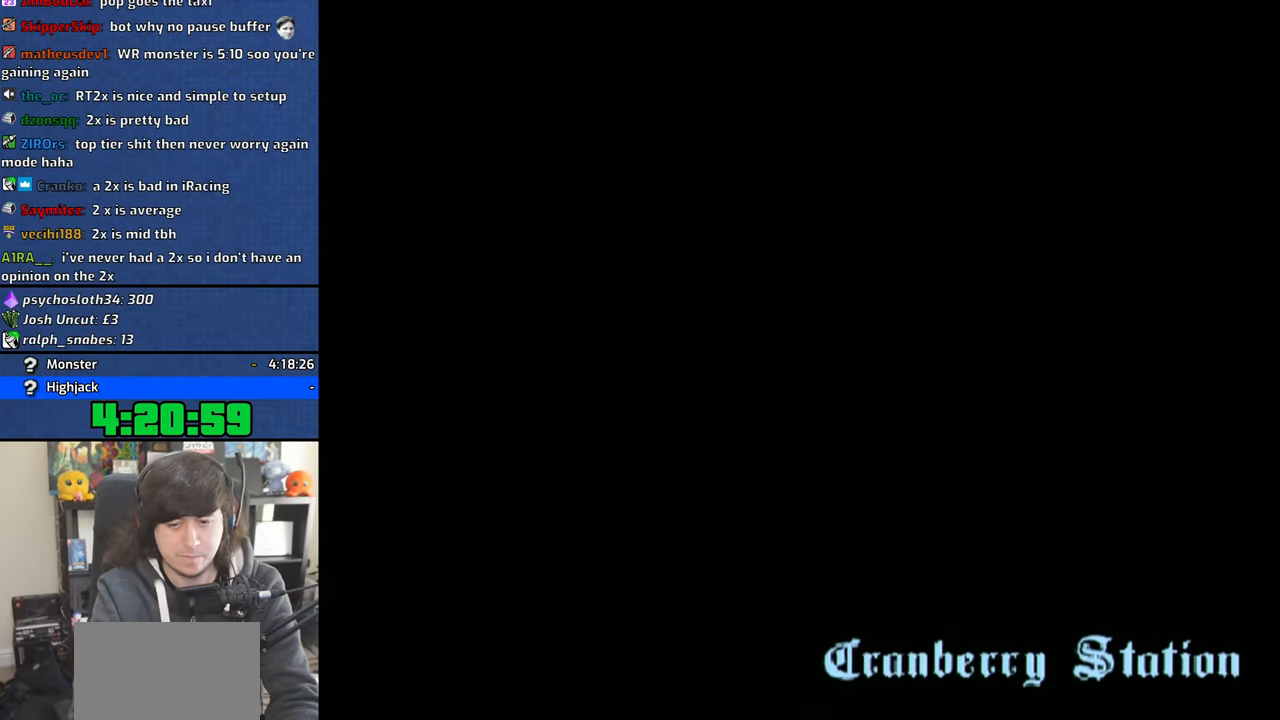
{"buttons": [], "left_stick": "center", "right_stick": "center", "events": [[16, "CROSS", "down"], [150, "CROSS", "up"], [200, "CROSS", "down"], [316, "CROSS", "up"], [383, "CROSS", "down"], [483, "CROSS", "up"]]}
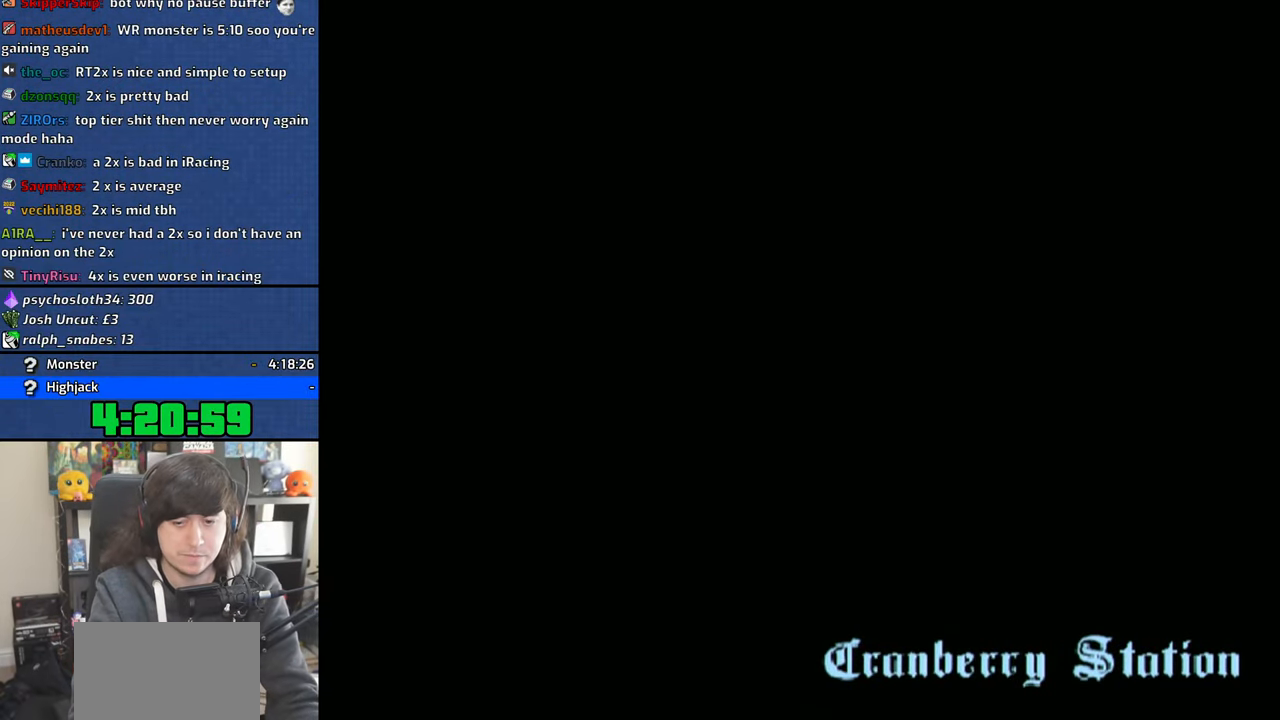
{"buttons": ["CROSS"], "left_stick": "center", "right_stick": "center", "events": [[66, "CROSS", "down"], [166, "CROSS", "up"], [250, "CROSS", "down"], [333, "CROSS", "up"], [416, "CROSS", "down"]]}
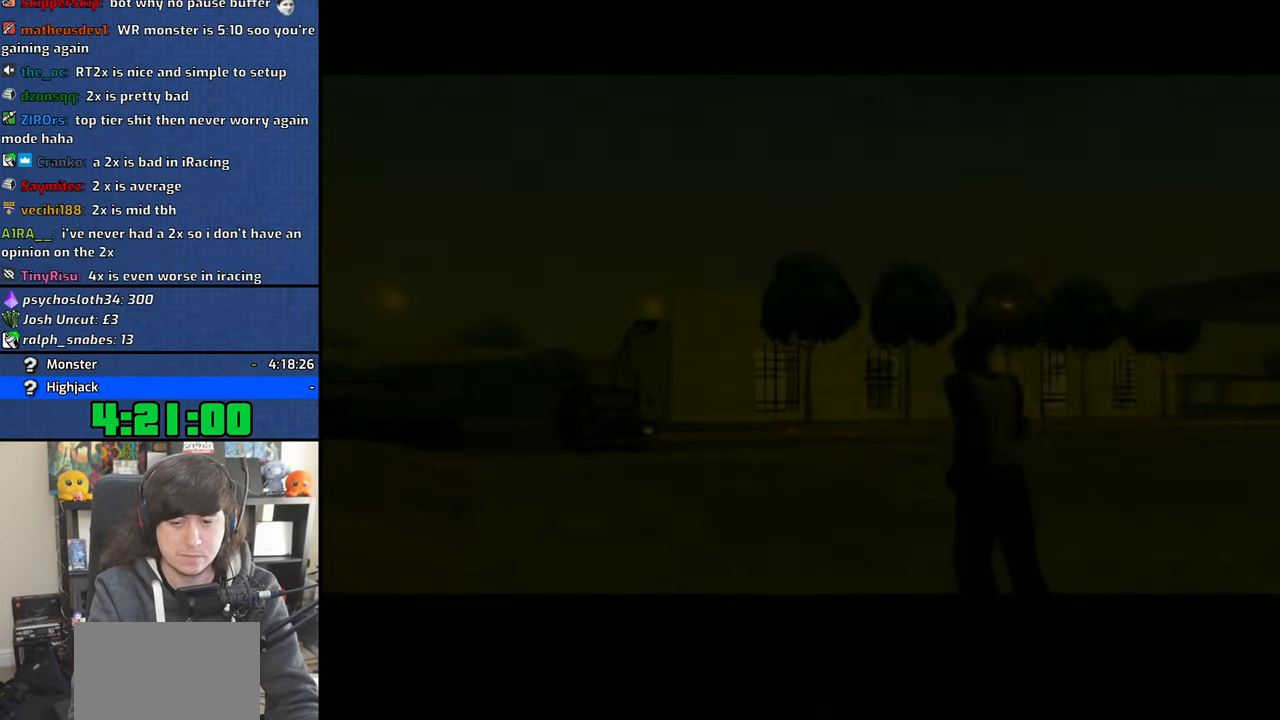
{"buttons": ["CROSS"], "left_stick": "center", "right_stick": "center", "events": [[16, "CROSS", "up"], [83, "CROSS", "down"], [200, "CROSS", "up"], [266, "CROSS", "down"], [383, "CROSS", "up"], [466, "CROSS", "down"]]}
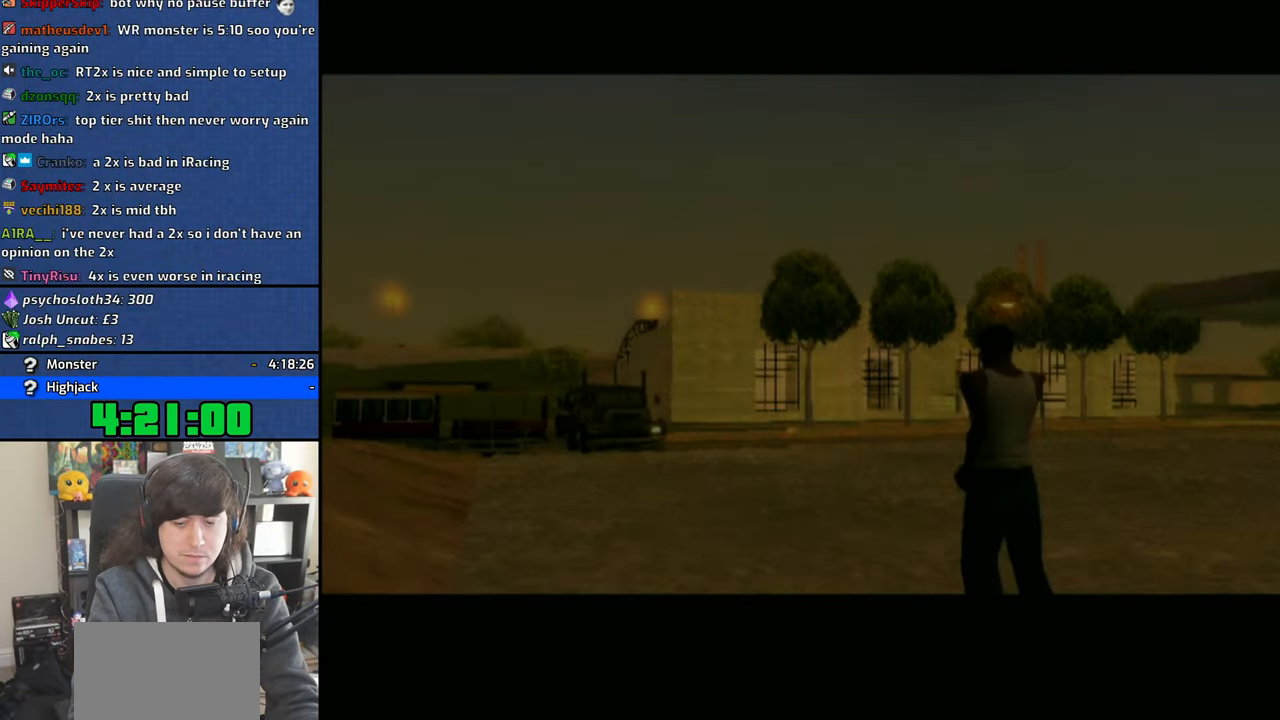
{"buttons": ["CROSS"], "left_stick": "center", "right_stick": "center", "events": [[66, "CROSS", "up"], [100, "right_stick", "up-left"], [133, "CROSS", "down"], [250, "CROSS", "up"], [316, "CROSS", "down"], [416, "CROSS", "up"], [500, "CROSS", "down"], [500, "right_stick", "center"]]}
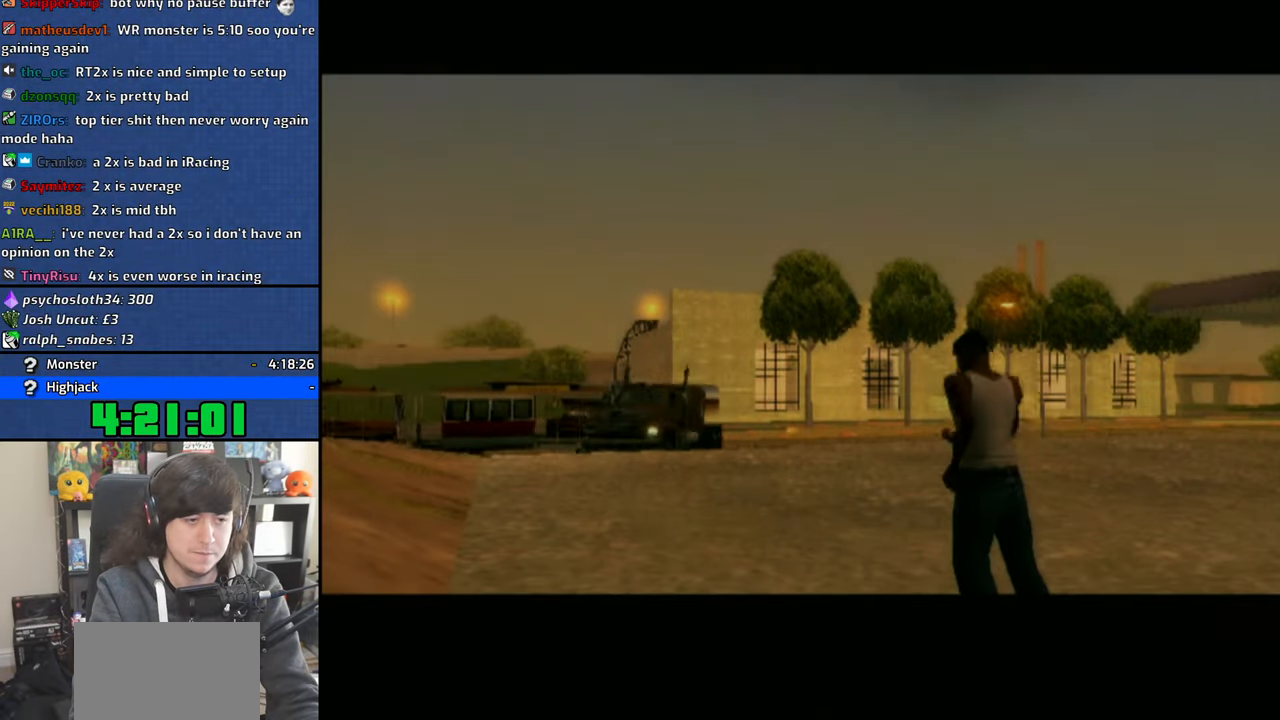
{"buttons": [], "left_stick": "center", "right_stick": "center", "events": [[116, "CROSS", "up"], [116, "right_stick", "up-left"], [183, "CROSS", "down"], [183, "right_stick", "center"], [300, "CROSS", "up"], [383, "CROSS", "down"], [483, "CROSS", "up"]]}
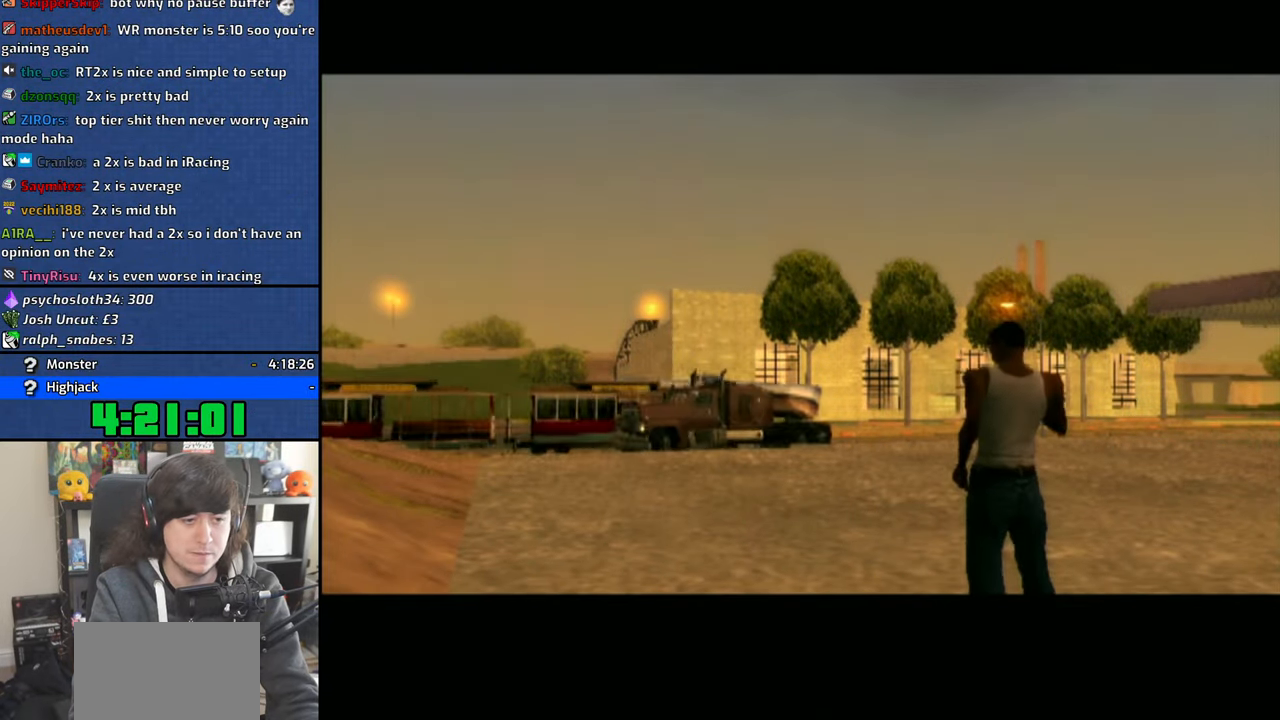
{"buttons": ["CROSS"], "left_stick": "center", "right_stick": "center", "events": [[66, "CROSS", "down"], [183, "CROSS", "up"], [250, "CROSS", "down"], [383, "CROSS", "up"], [450, "CROSS", "down"]]}
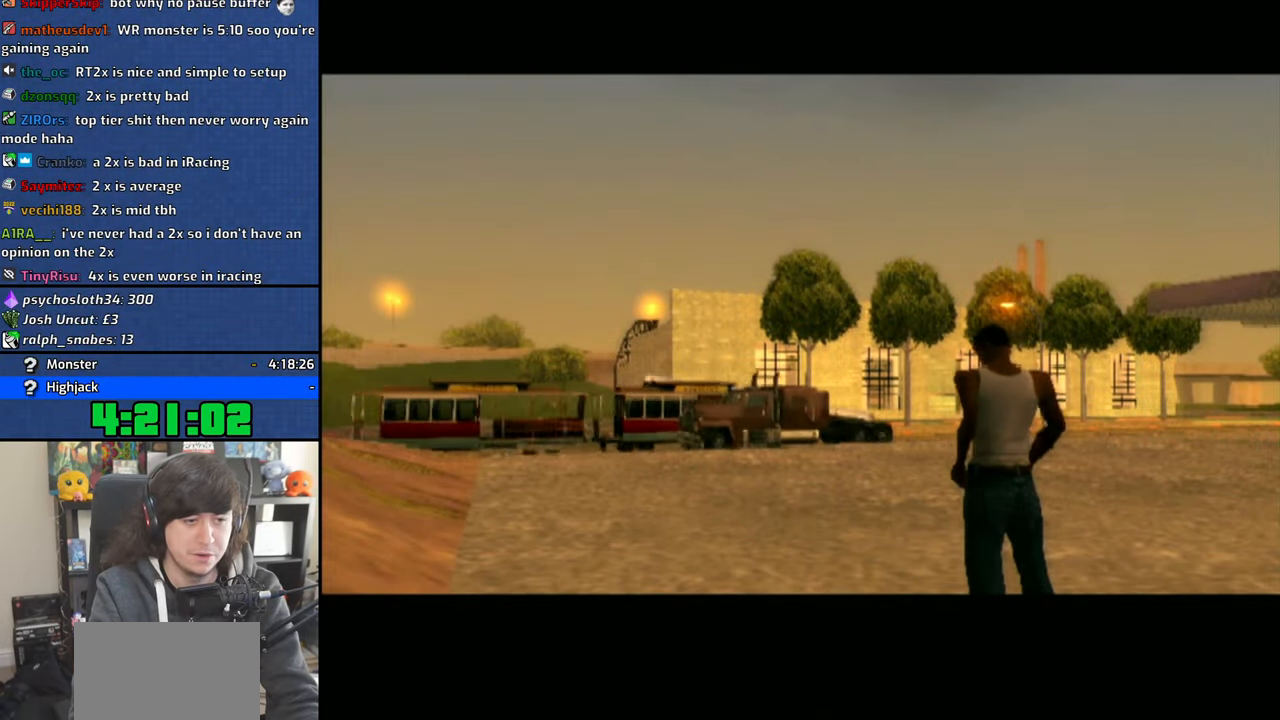
{"buttons": [], "left_stick": "center", "right_stick": "center", "events": [[66, "CROSS", "up"], [133, "CROSS", "down"], [266, "CROSS", "up"], [333, "CROSS", "down"], [450, "CROSS", "up"]]}
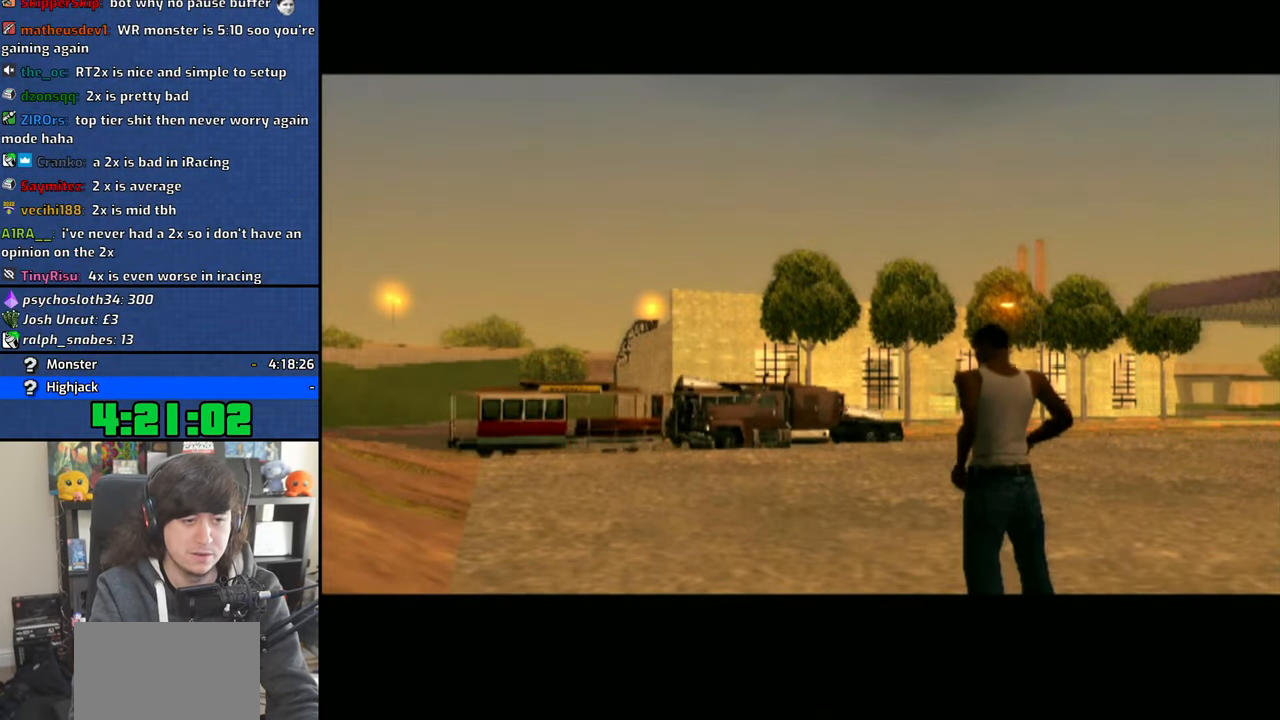
{"buttons": [], "left_stick": "center", "right_stick": "center", "events": [[66, "CROSS", "down"], [183, "CROSS", "up"], [266, "CROSS", "down"], [383, "CROSS", "up"]]}
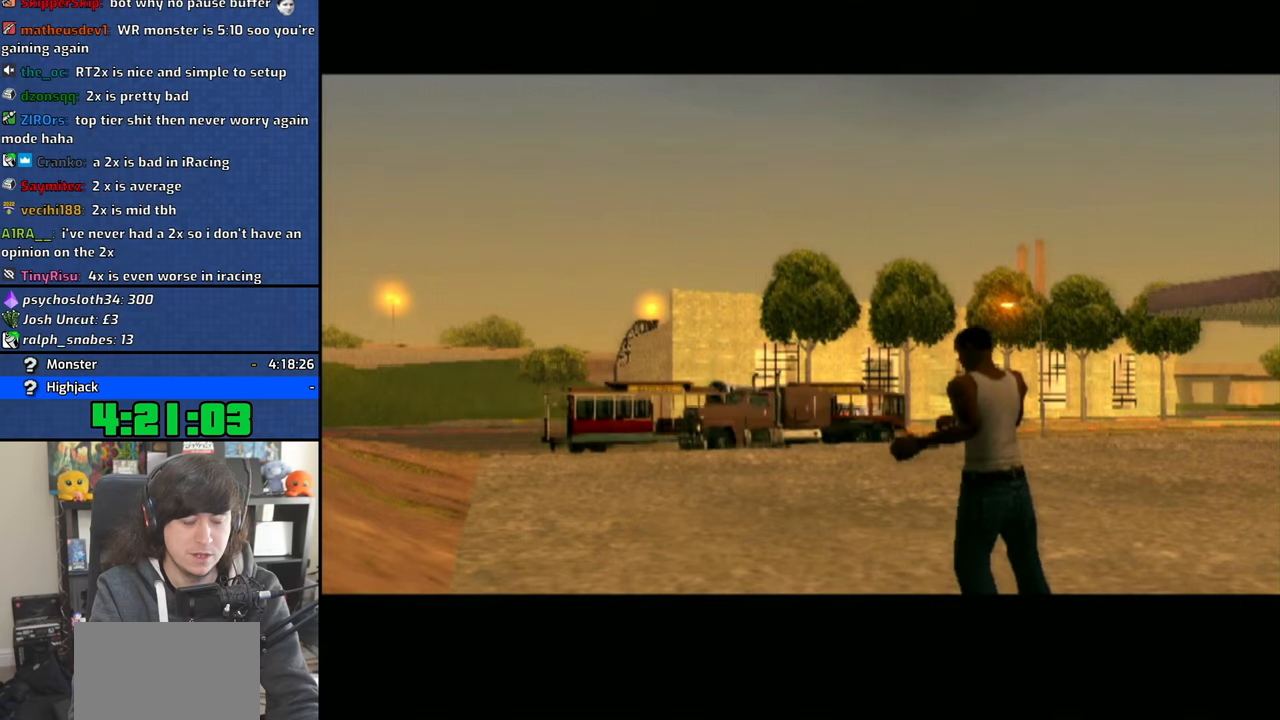
{"buttons": ["CROSS"], "left_stick": "center", "right_stick": "center", "events": [[116, "CROSS", "down"], [233, "CROSS", "up"], [300, "CROSS", "down"], [416, "CROSS", "up"], [483, "CROSS", "down"]]}
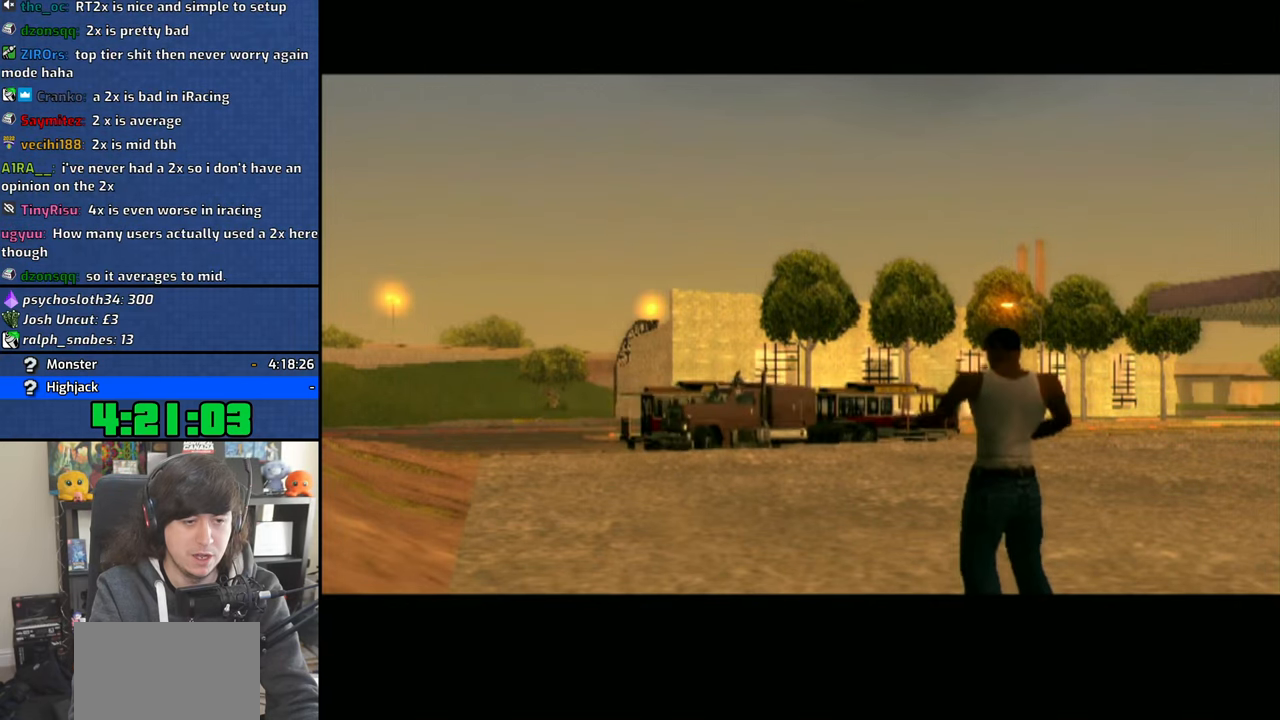
{"buttons": [], "left_stick": "center", "right_stick": "center", "events": [[83, "CROSS", "up"], [166, "CROSS", "down"], [283, "CROSS", "up"], [383, "CROSS", "down"], [500, "CROSS", "up"]]}
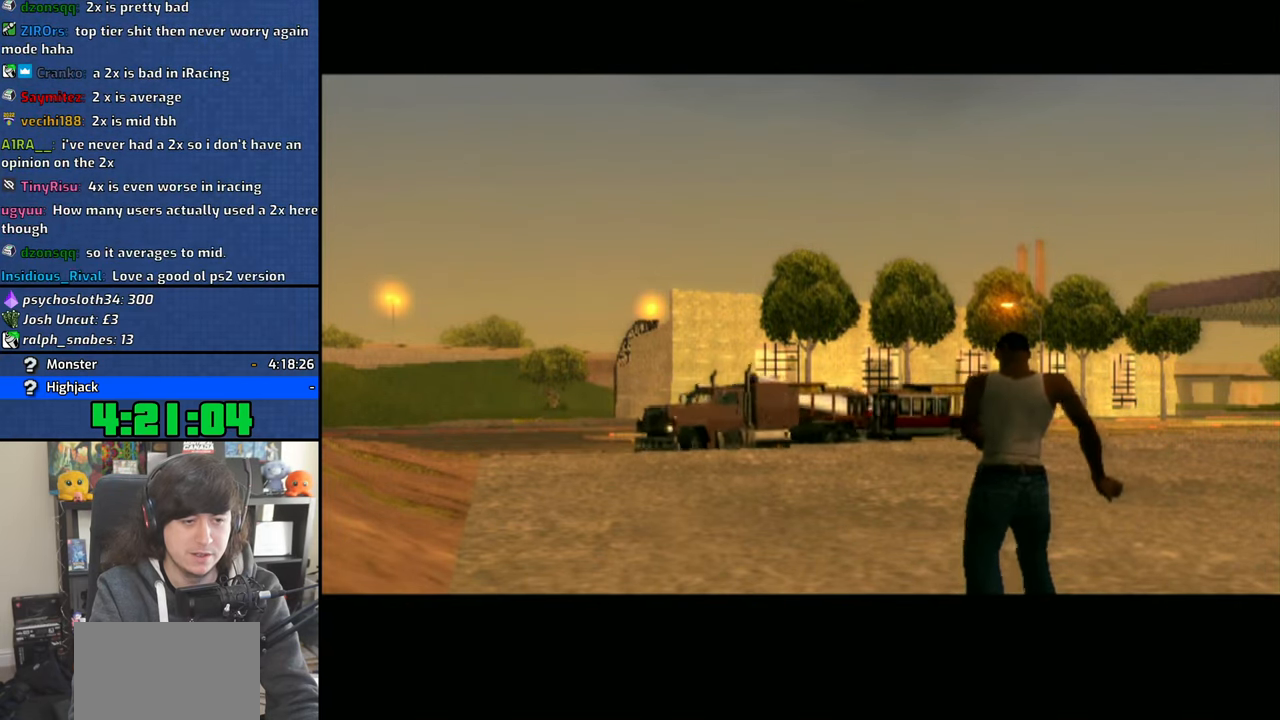
{"buttons": ["CROSS"], "left_stick": "center", "right_stick": "center", "events": [[66, "CROSS", "down"], [183, "CROSS", "up"], [266, "CROSS", "down"], [383, "CROSS", "up"], [466, "CROSS", "down"]]}
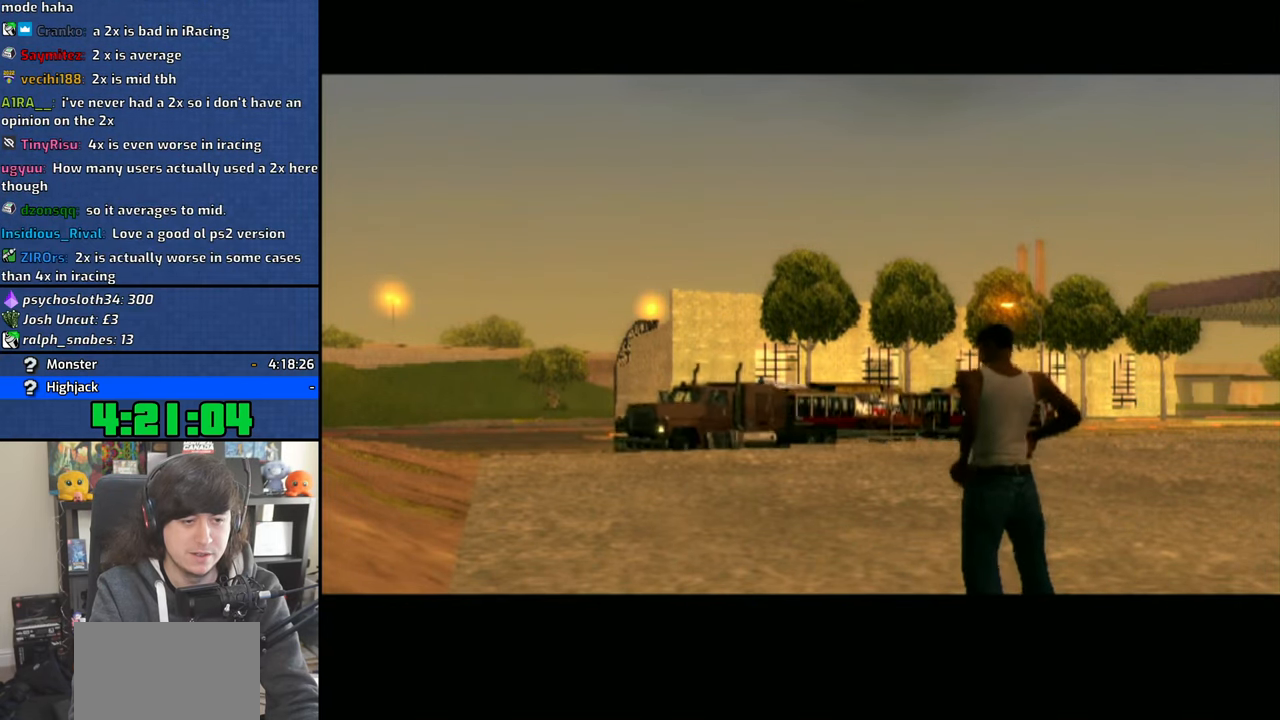
{"buttons": [], "left_stick": "center", "right_stick": "center", "events": [[50, "CROSS", "up"], [150, "CROSS", "down"], [250, "CROSS", "up"], [333, "CROSS", "down"], [433, "CROSS", "up"]]}
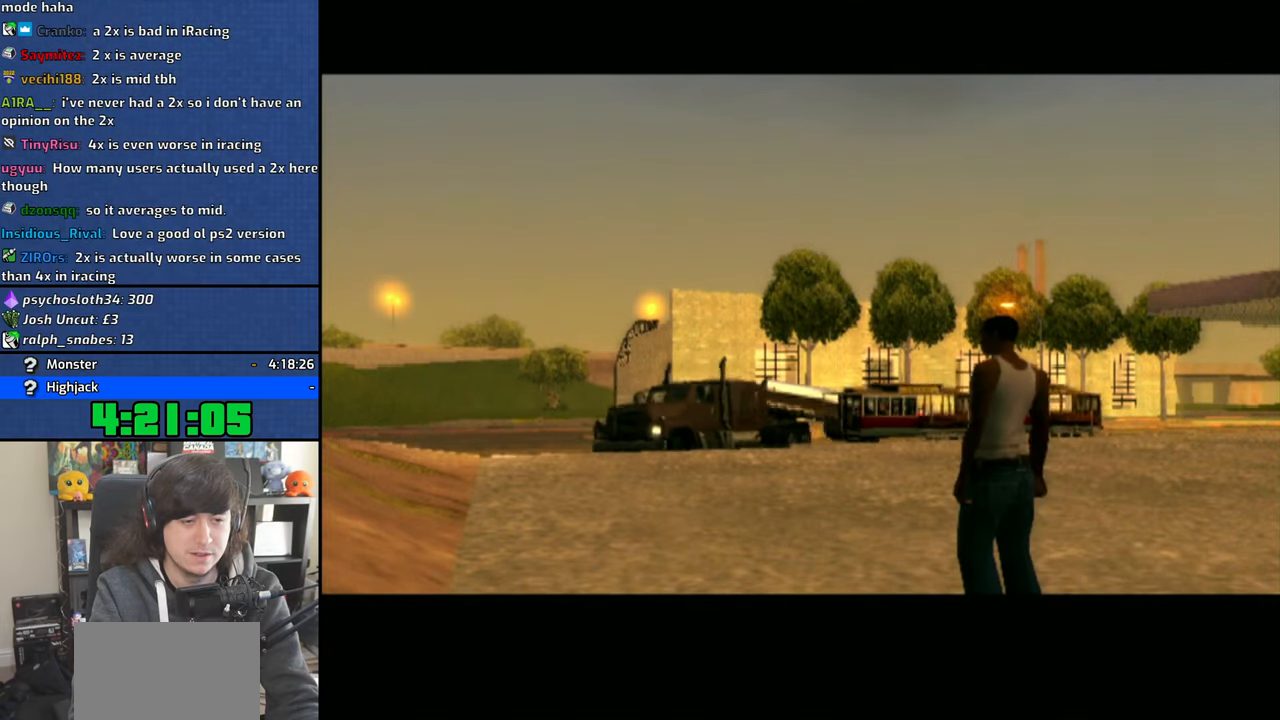
{"buttons": ["CROSS"], "left_stick": "center", "right_stick": "center", "events": [[16, "CROSS", "down"], [133, "CROSS", "up"], [216, "CROSS", "down"], [316, "CROSS", "up"], [416, "CROSS", "down"]]}
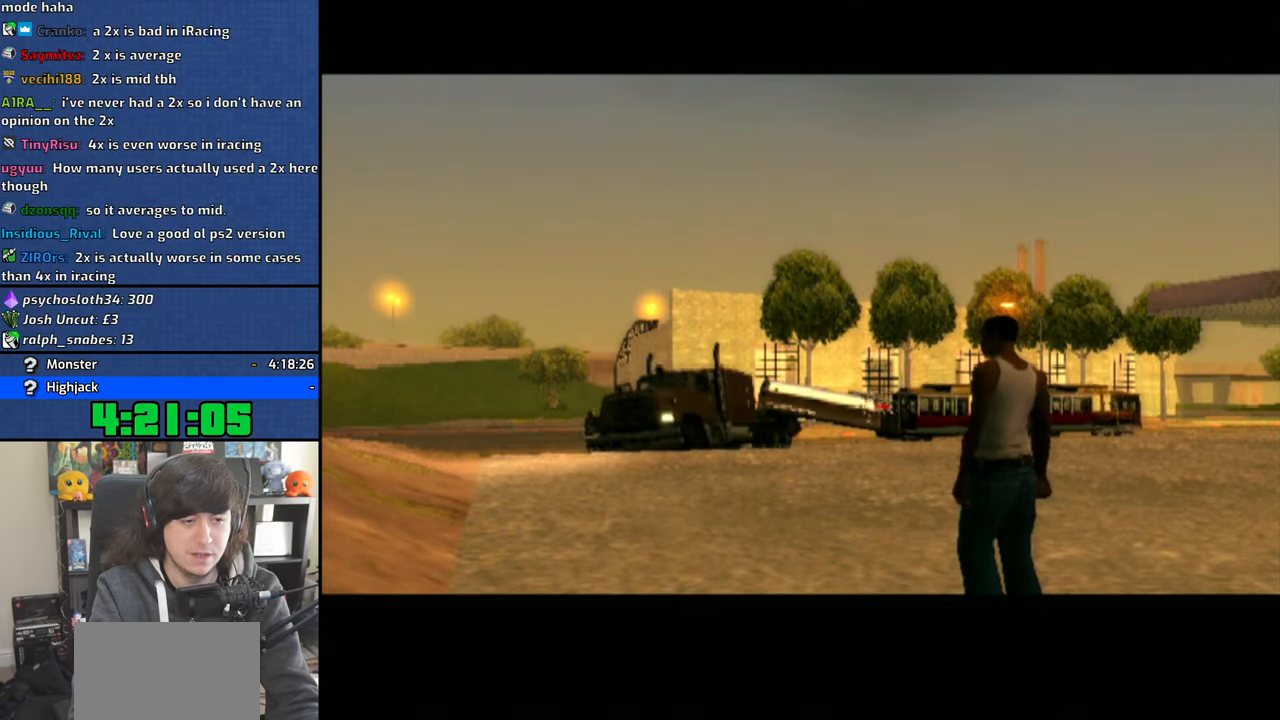
{"buttons": [], "left_stick": "center", "right_stick": "center", "events": [[33, "CROSS", "up"], [116, "CROSS", "down"], [216, "CROSS", "up"]]}
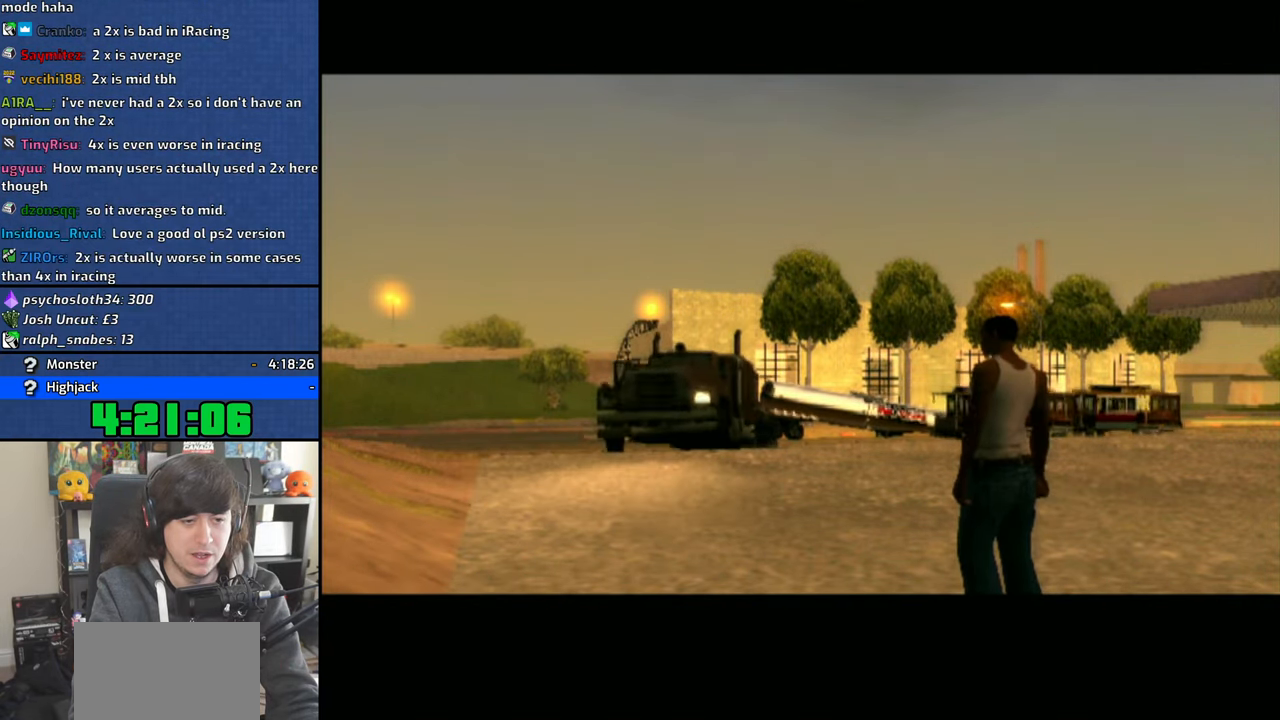
{"buttons": [], "left_stick": "center", "right_stick": "center", "events": [[150, "CROSS", "down"], [250, "CROSS", "up"], [333, "CROSS", "down"], [450, "CROSS", "up"]]}
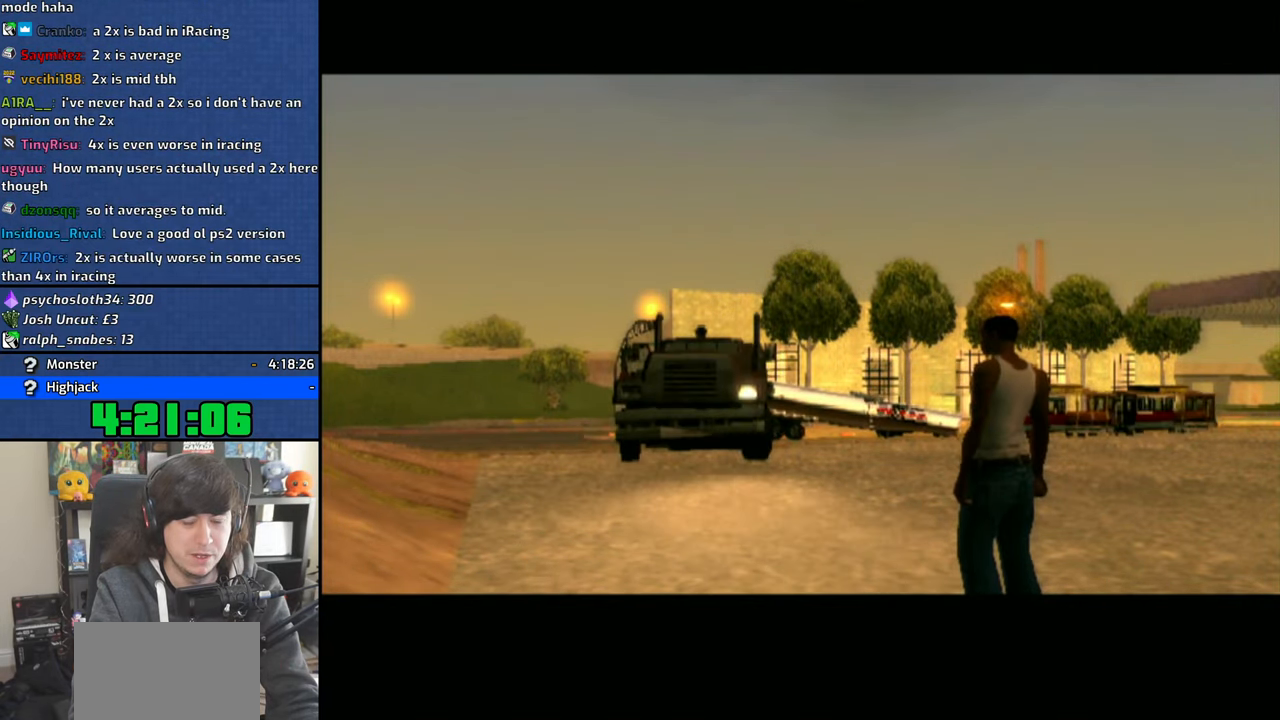
{"buttons": ["CROSS"], "left_stick": "center", "right_stick": "center", "events": [[16, "CROSS", "down"], [150, "CROSS", "up"], [200, "CROSS", "down"], [333, "CROSS", "up"], [400, "CROSS", "down"]]}
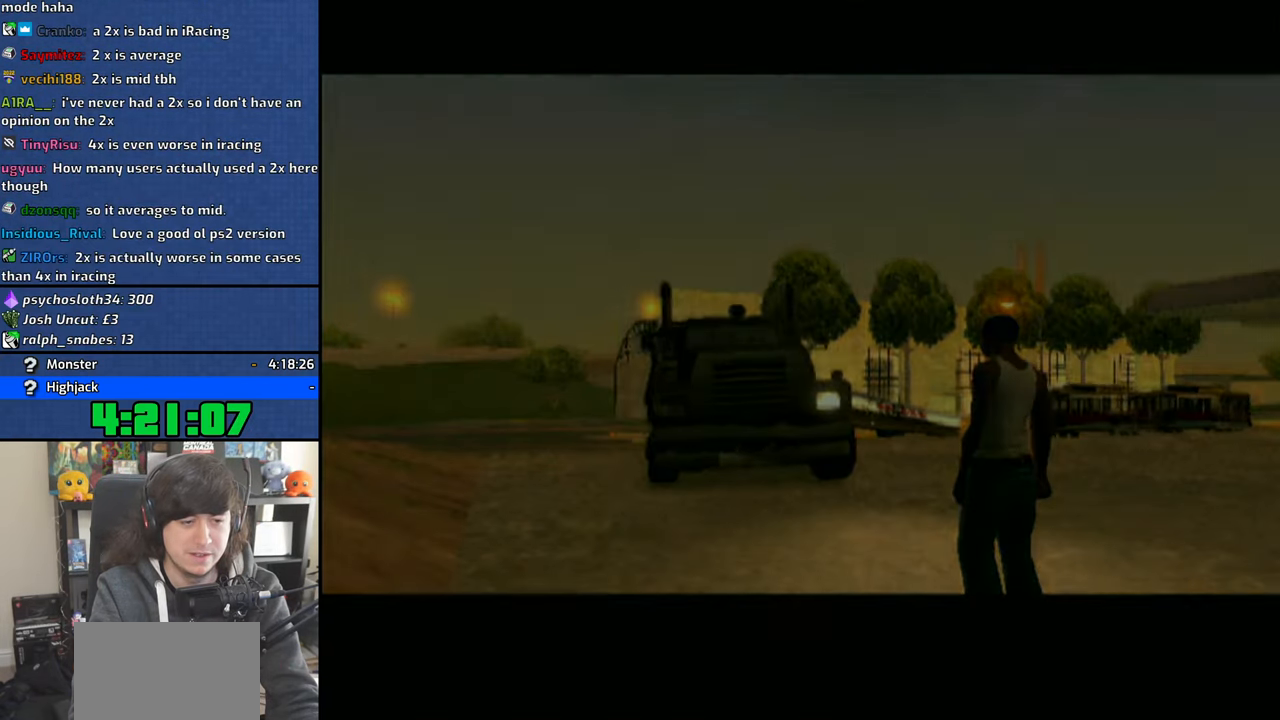
{"buttons": ["CROSS"], "left_stick": "center", "right_stick": "center", "events": [[16, "CROSS", "up"], [133, "CROSS", "down"], [233, "CROSS", "up"], [283, "CROSS", "down"], [416, "CROSS", "up"], [450, "CROSS", "down"]]}
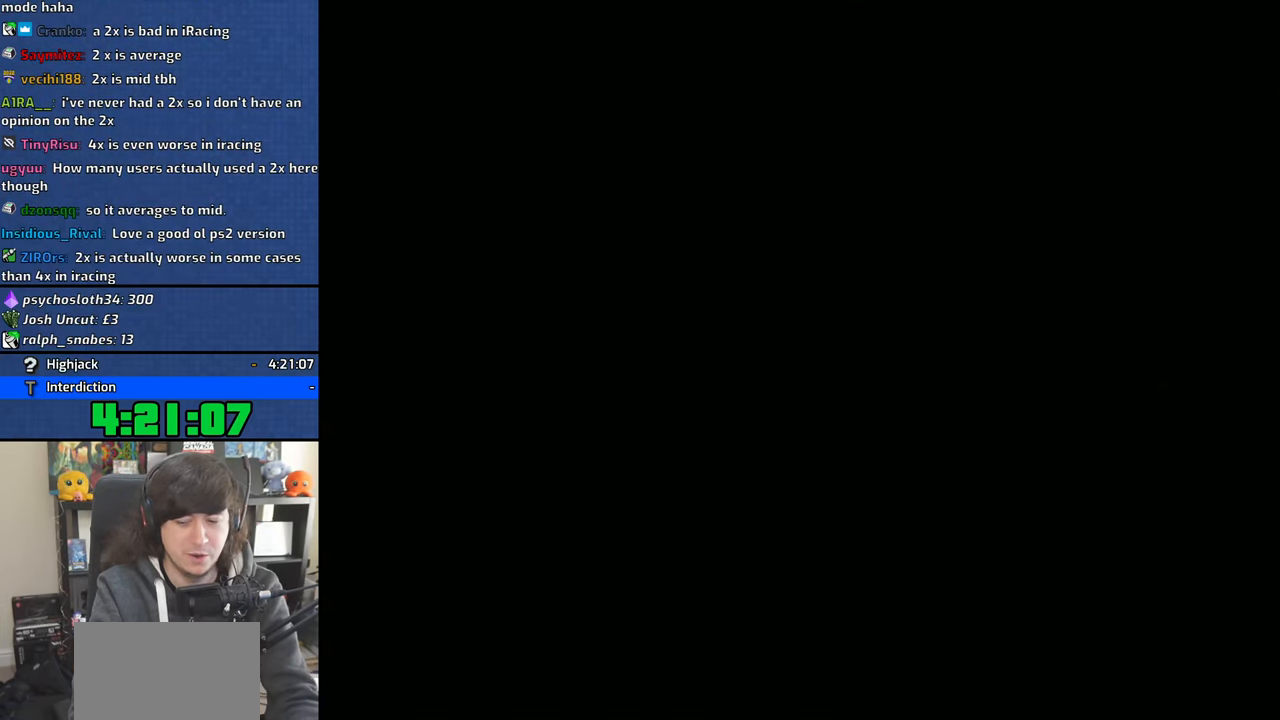
{"buttons": [], "left_stick": "center", "right_stick": "center", "events": [[33, "CROSS", "up"]]}
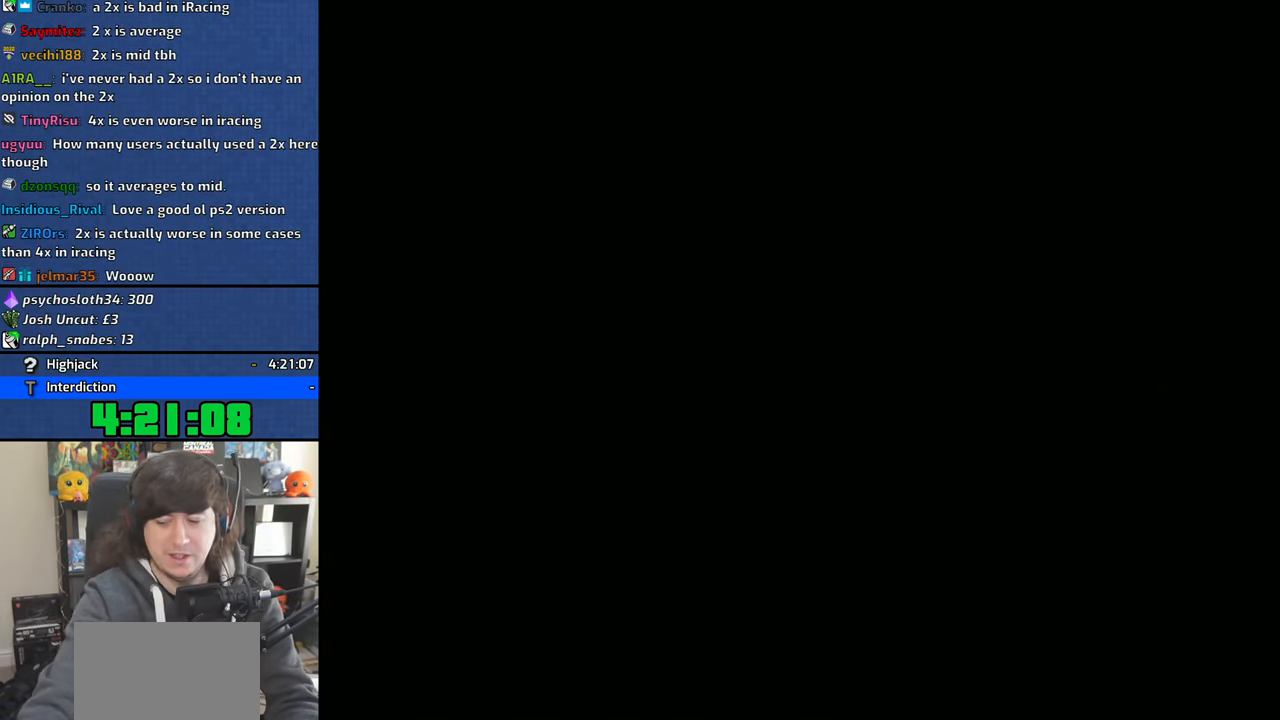
{"buttons": [], "left_stick": "center", "right_stick": "center", "events": []}
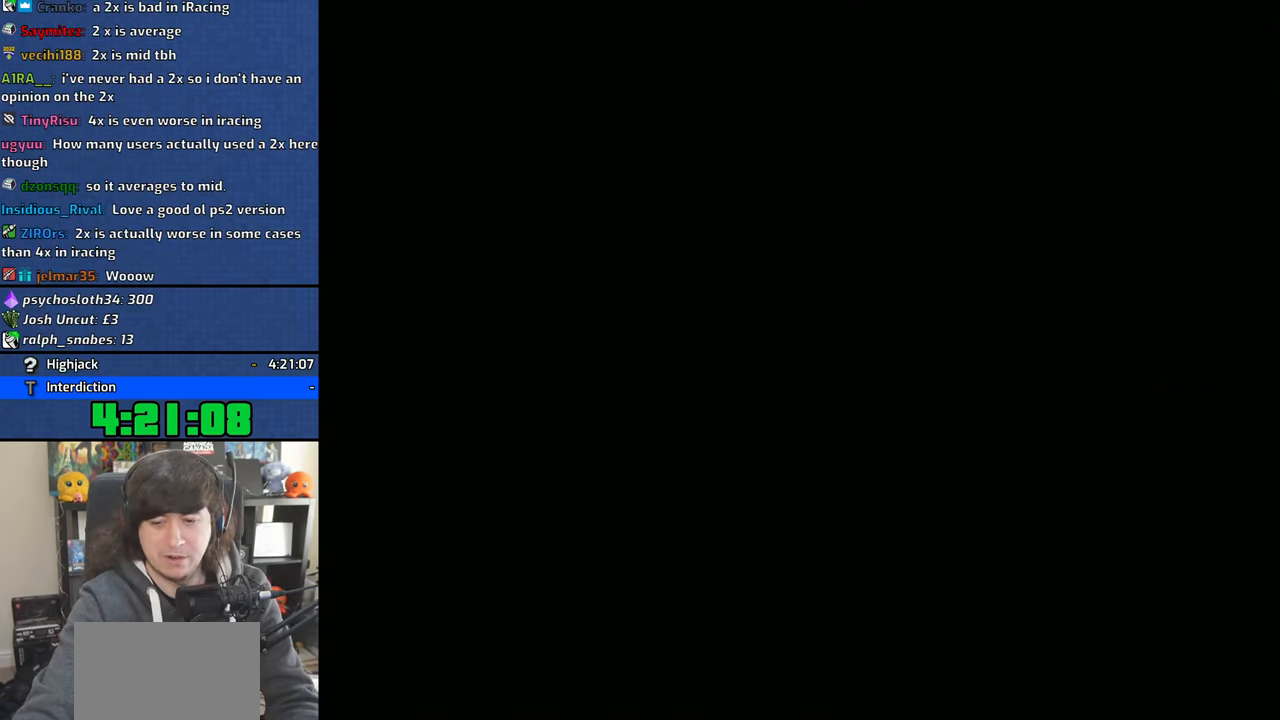
{"buttons": [], "left_stick": "center", "right_stick": "center", "events": []}
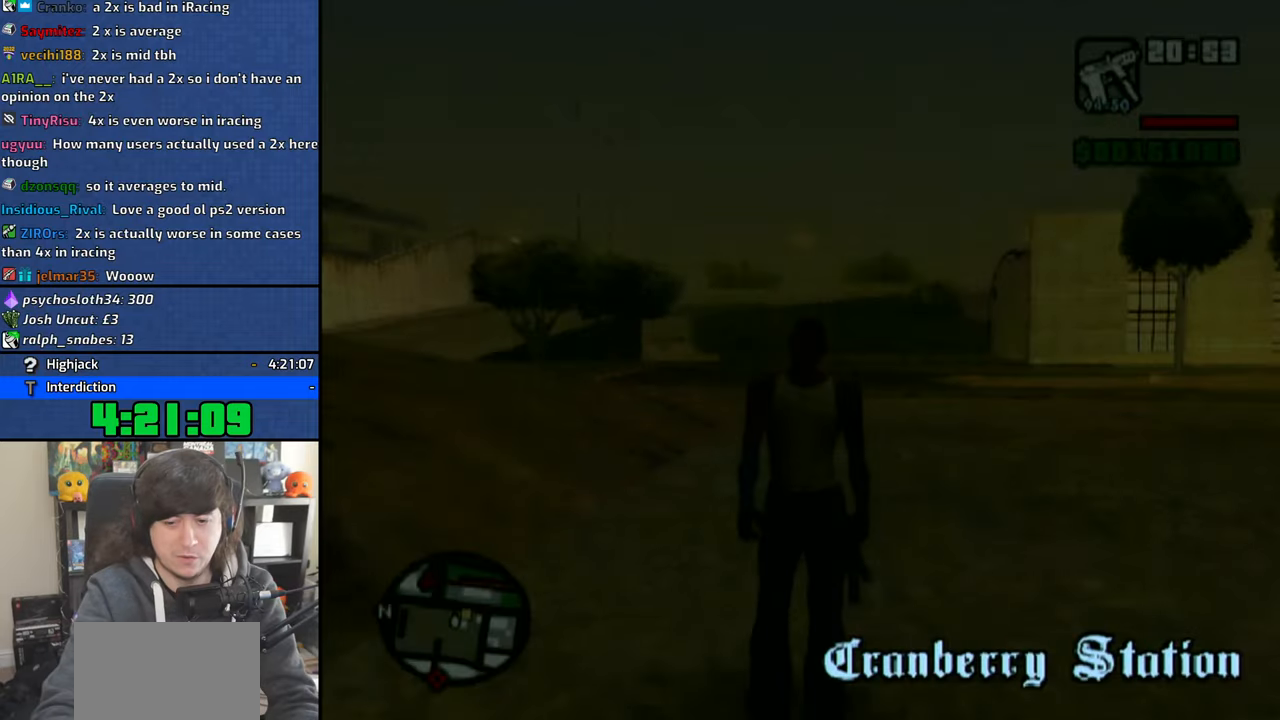
{"buttons": ["CROSS"], "left_stick": "up", "right_stick": "center", "events": [[166, "CROSS", "down"], [200, "left_stick", "up"], [283, "CROSS", "up"], [333, "CROSS", "down"], [400, "CROSS", "up"], [466, "CROSS", "down"]]}
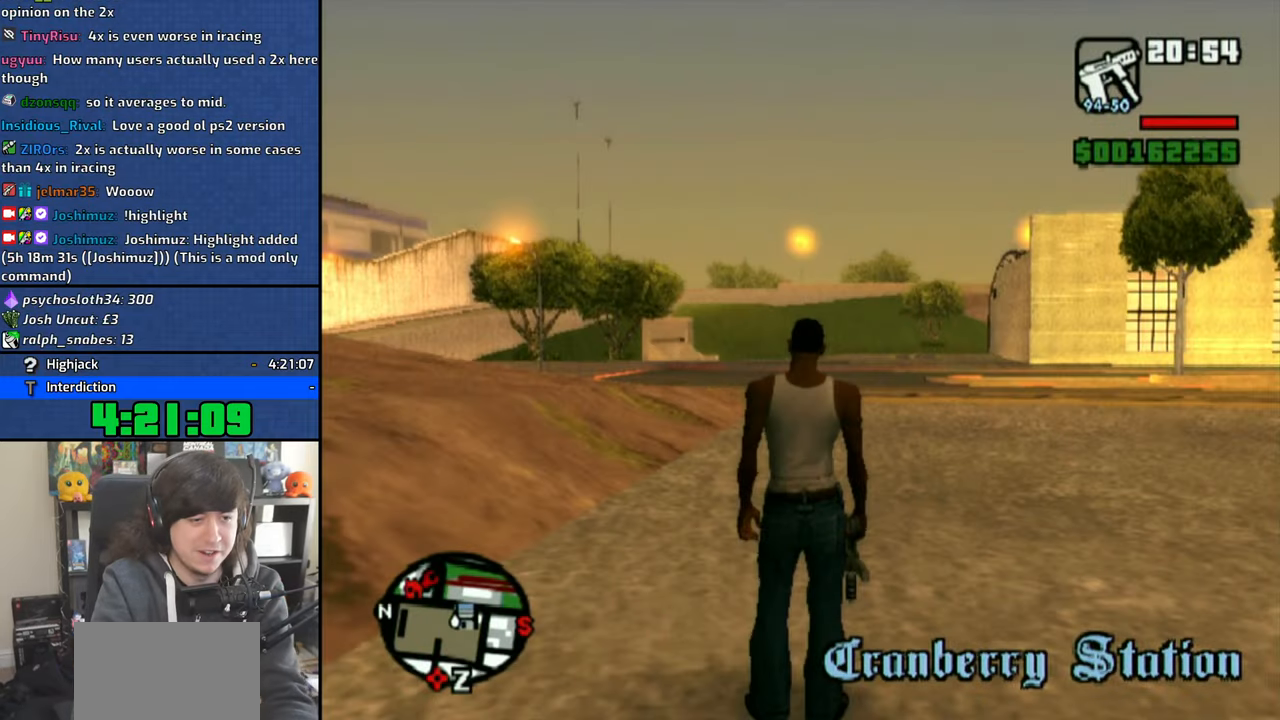
{"buttons": ["CROSS"], "left_stick": "up-right", "right_stick": "center", "events": [[33, "CROSS", "up"], [133, "CROSS", "down"], [183, "left_stick", "up-right"], [233, "CROSS", "up"], [283, "CROSS", "down"], [400, "CROSS", "up"], [466, "CROSS", "down"]]}
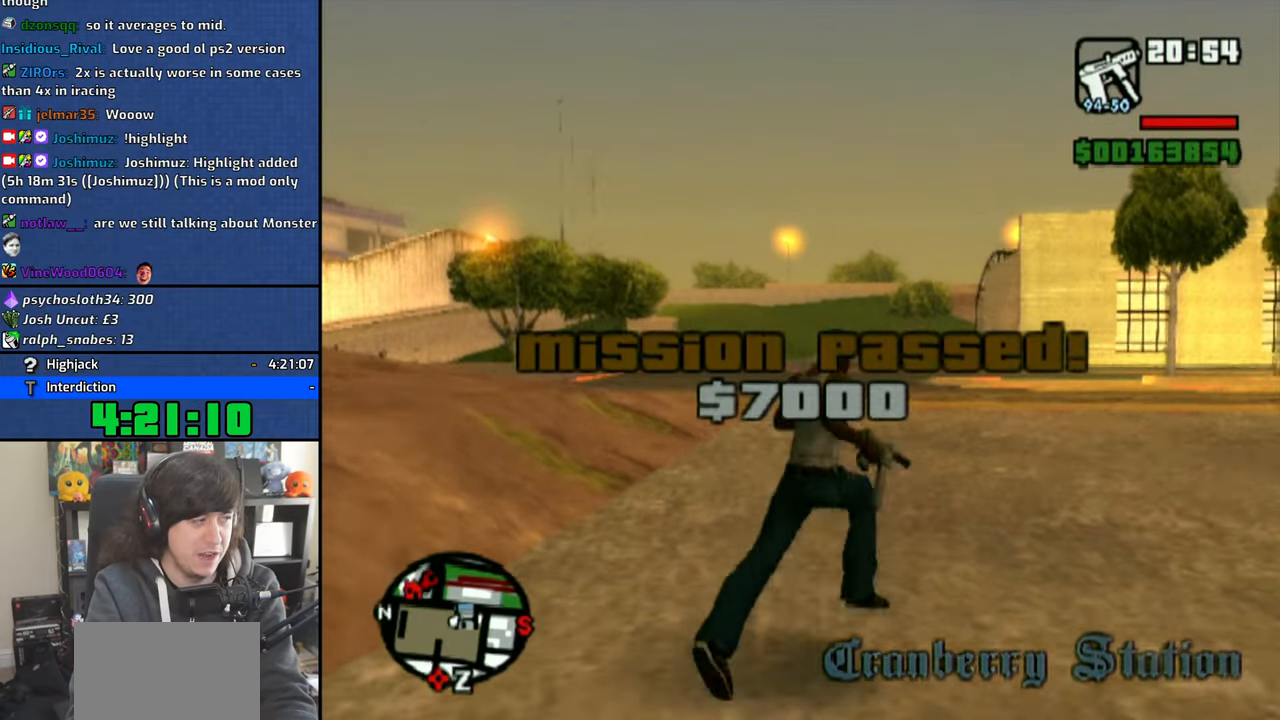
{"buttons": ["CROSS"], "left_stick": "up", "right_stick": "center", "events": [[83, "CROSS", "up"], [150, "CROSS", "down"], [266, "CROSS", "up"], [333, "CROSS", "down"], [433, "CROSS", "up"], [433, "left_stick", "up"], [500, "CROSS", "down"]]}
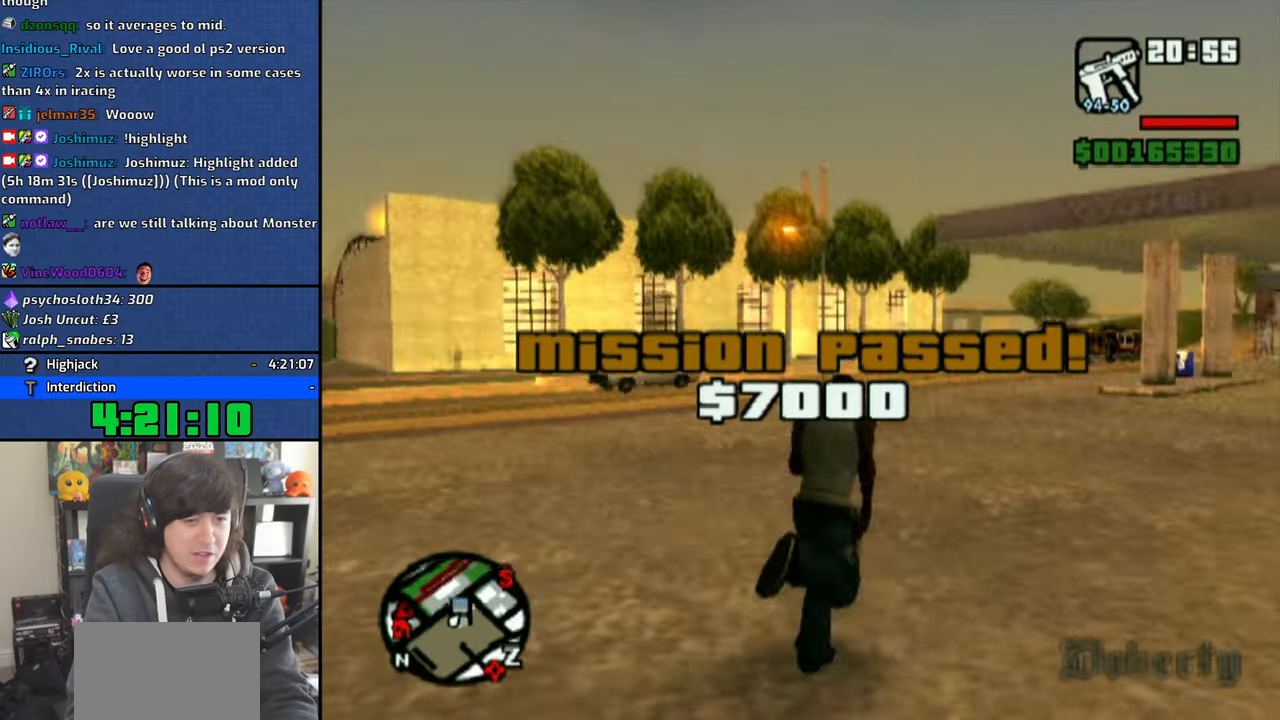
{"buttons": [], "left_stick": "up", "right_stick": "center", "events": [[116, "CROSS", "up"], [166, "CROSS", "down"], [283, "CROSS", "up"], [350, "CROSS", "down"], [466, "CROSS", "up"]]}